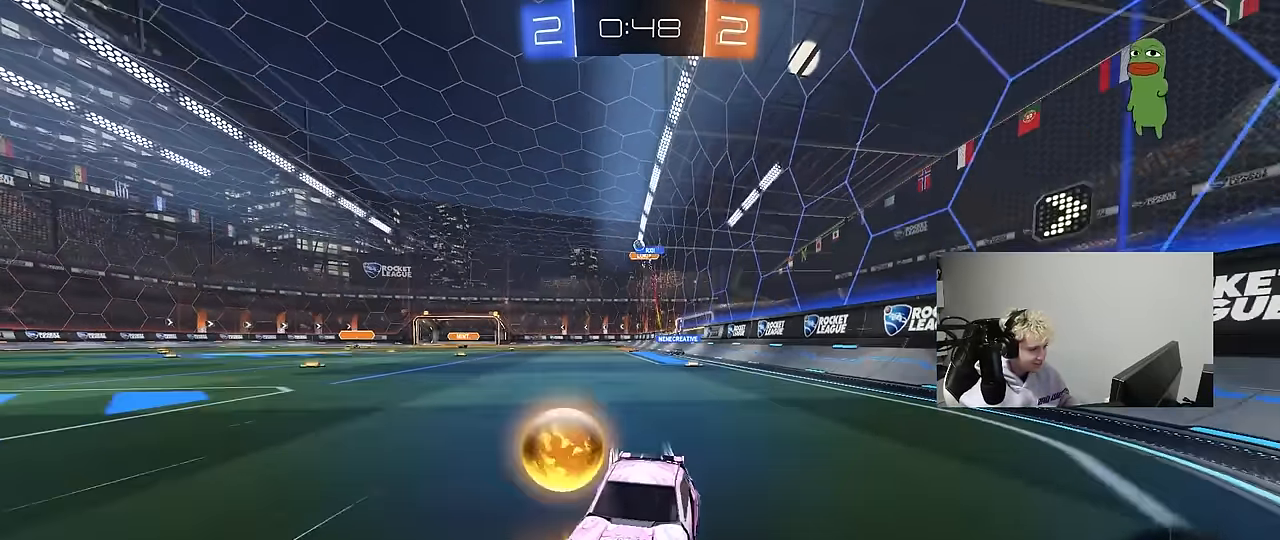
Gameplay with keyboard and mouse; each line is a JSON object with the keys and mouse buttons held at the frame after it. "events" lists presses ("down") and releases ("up") of "1", "2", "3", "4", "5", "a", "alt", "c", "caps_lock", "ctrl", "d", "e", "f", "g", "q", "r", "s", "shift", "space", "t", "tab", "v", "w", "x", "z", "mouse_left", "mouse_wheel" and "mouse_right" between this image and that frame as [ms after this image, input, new state], when the widget could be followed in between. "mouse_left", "mouse_wheel", "mouse_right" = the "left", "wheel", "right" buttons of the "mouse" list. No other keys are recorded. "wheel" means that the mouse wheel is clicked or scrolled. "mouse_move" is the direction in which the mouse moves at that frame (one of eight, or "still"), when it could be read.
{"keys": ["d", "w"], "mouse": ["left"], "mouse_move": "still", "events": [[83, "shift", "up"], [217, "mouse_left", "down"]]}
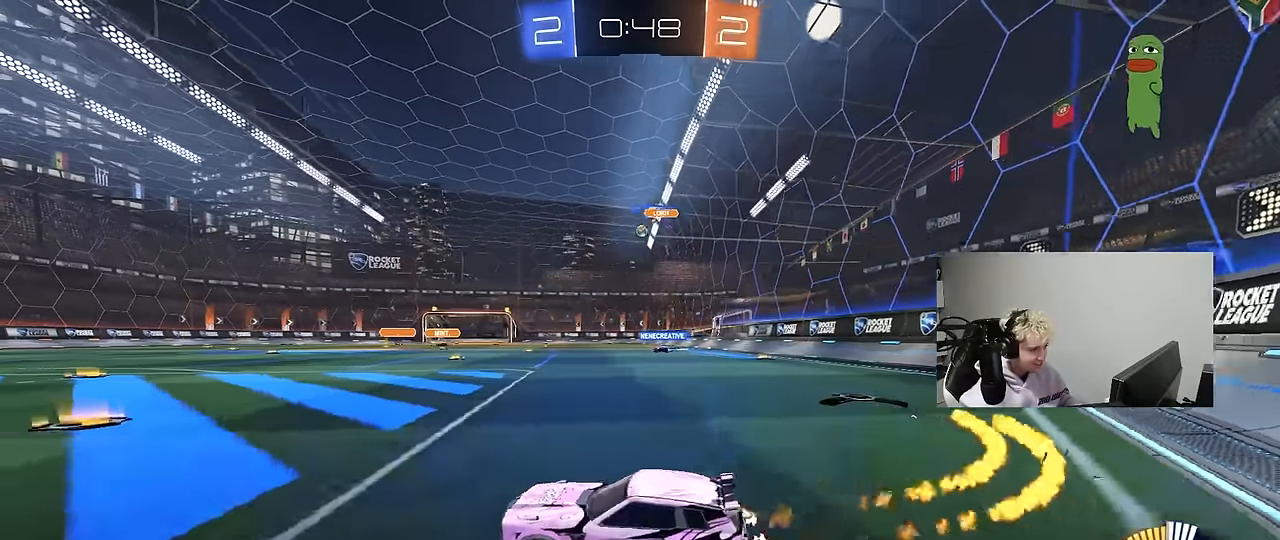
{"keys": ["d", "w"], "mouse": [], "mouse_move": "still", "events": [[100, "mouse_left", "up"]]}
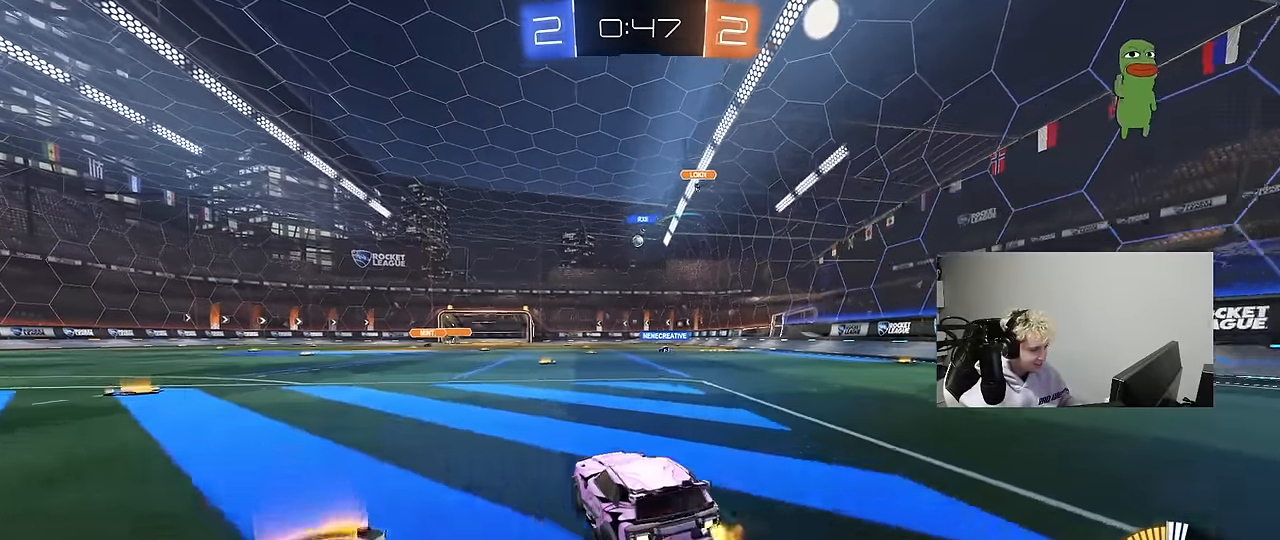
{"keys": ["d", "s", "shift"], "mouse": [], "mouse_move": "up-right", "events": [[17, "d", "up"], [17, "mouse_left", "down"], [67, "mouse_right", "down"], [67, "shift", "down"], [117, "d", "down"], [117, "mouse_right", "up"], [150, "mouse_right", "down"], [250, "s", "down"], [250, "w", "up"], [383, "mouse_right", "up"], [483, "mouse_left", "up"]]}
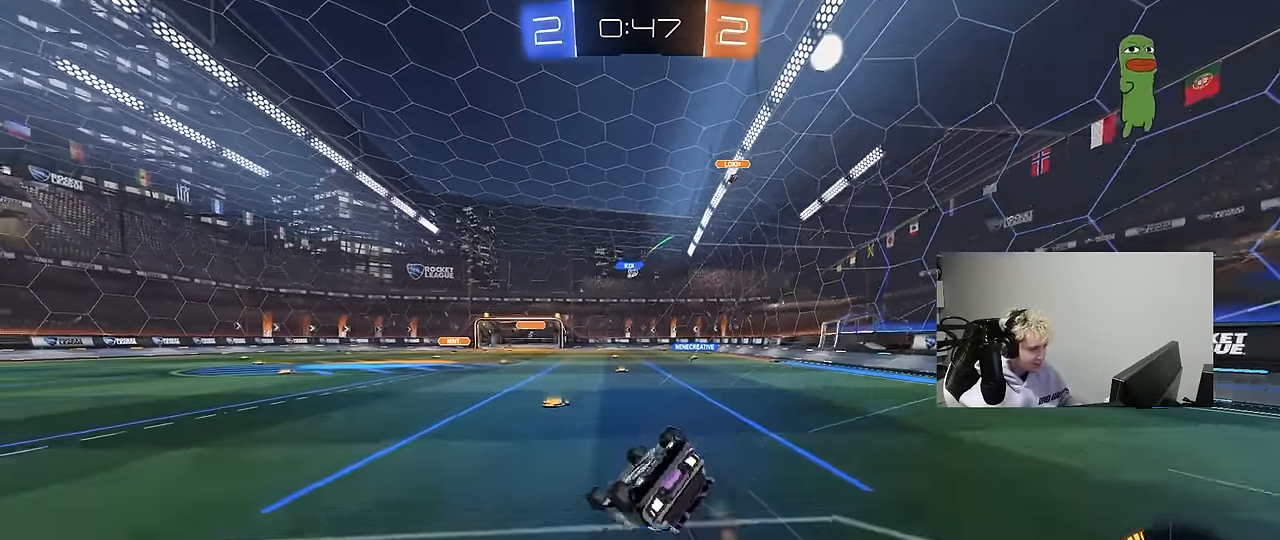
{"keys": [], "mouse": [], "mouse_move": "still", "events": [[33, "s", "up"], [133, "s", "down"], [400, "s", "up"], [450, "shift", "up"], [500, "d", "up"]]}
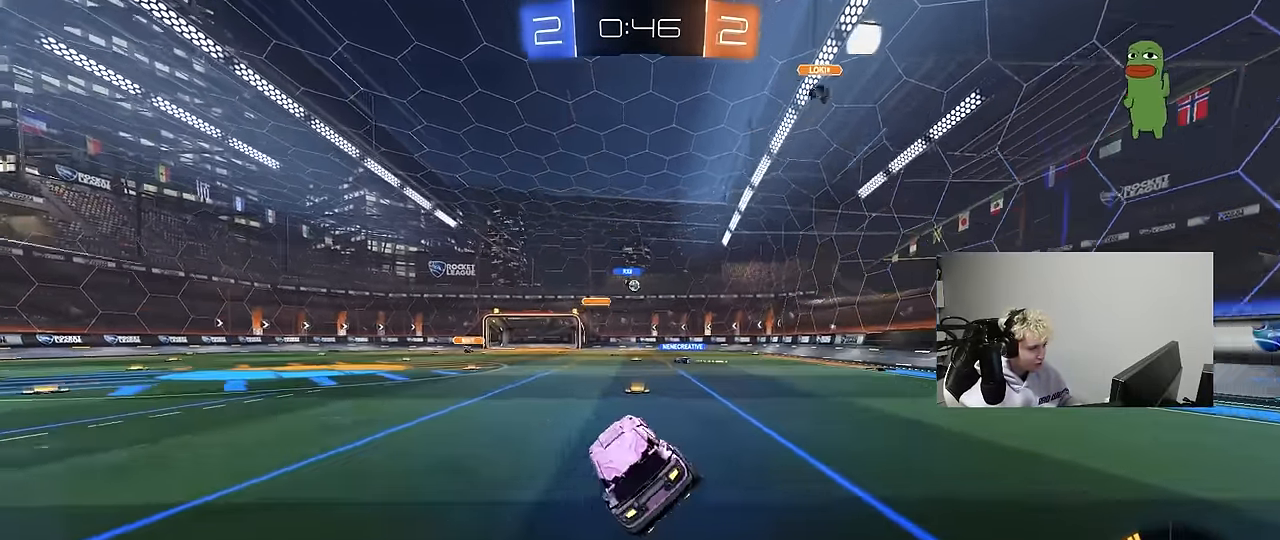
{"keys": ["d", "w"], "mouse": [], "mouse_move": "still", "events": [[233, "w", "down"], [417, "d", "down"]]}
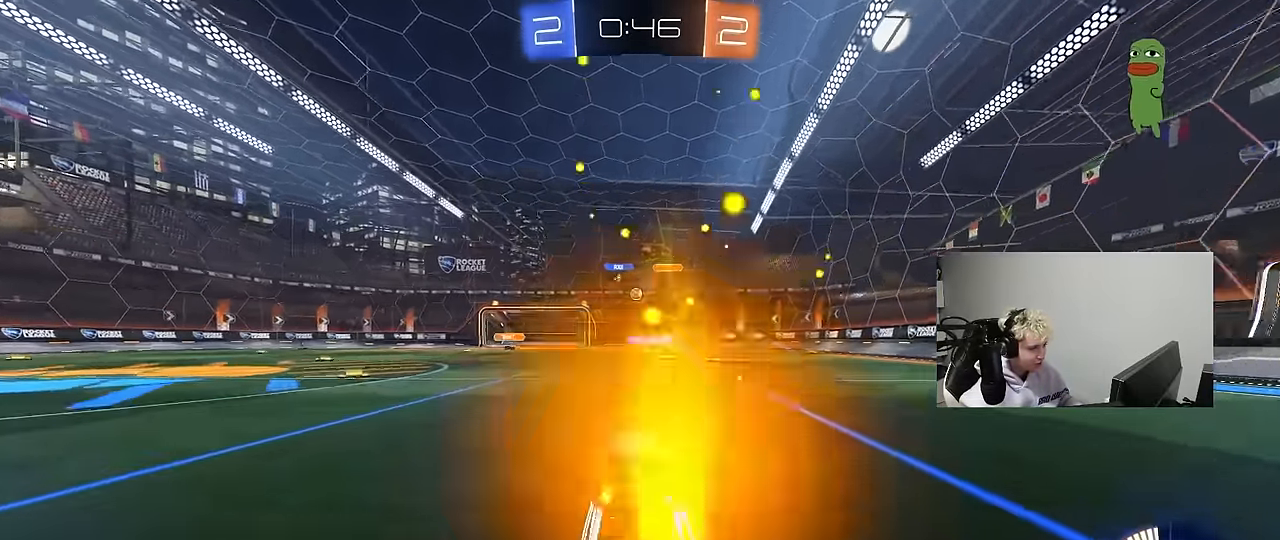
{"keys": [], "mouse": [], "mouse_move": "still", "events": [[300, "w", "up"], [483, "d", "up"]]}
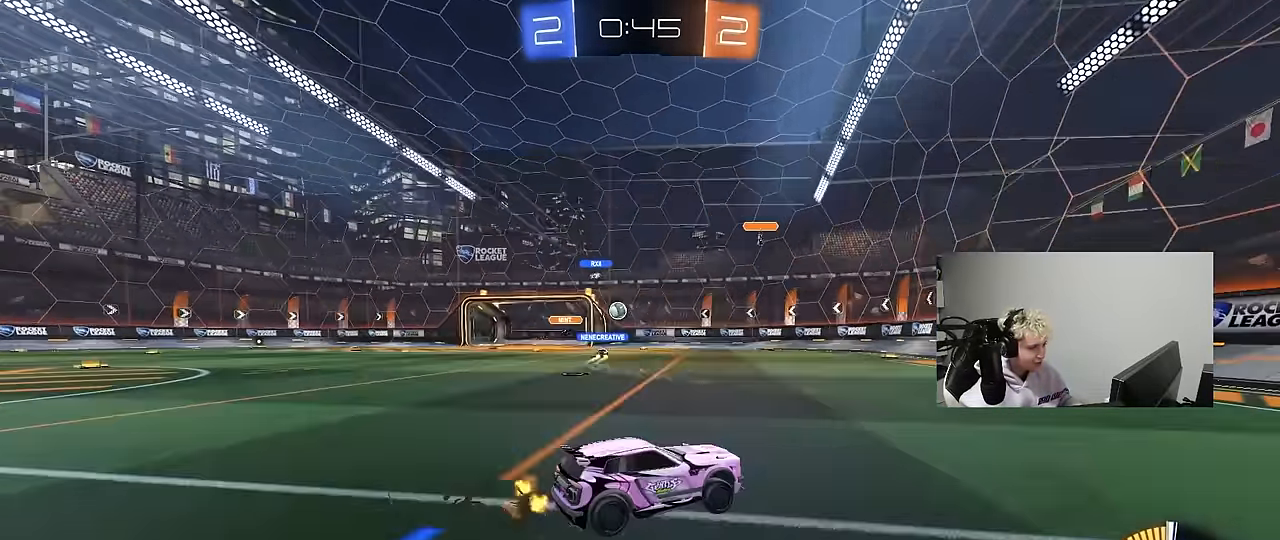
{"keys": ["w"], "mouse": [], "mouse_move": "still", "events": [[83, "w", "down"], [217, "a", "down"], [317, "a", "up"], [317, "mouse_left", "down"], [450, "mouse_left", "up"]]}
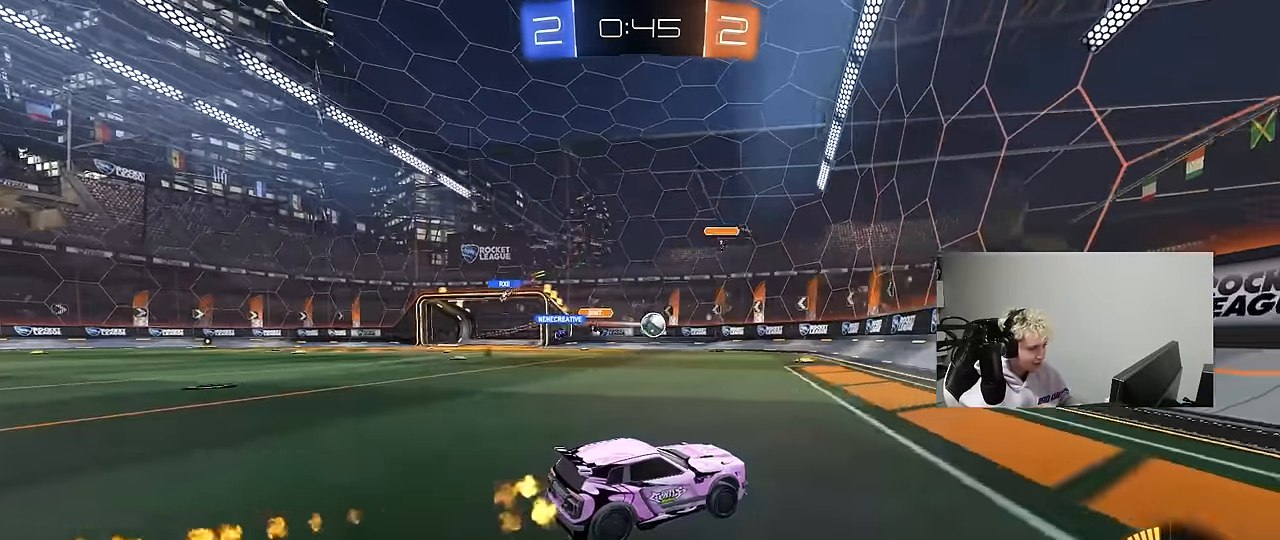
{"keys": ["a", "w"], "mouse": ["left"], "mouse_move": "down-left", "events": [[50, "d", "down"], [283, "d", "up"], [333, "a", "down"], [333, "mouse_left", "down"]]}
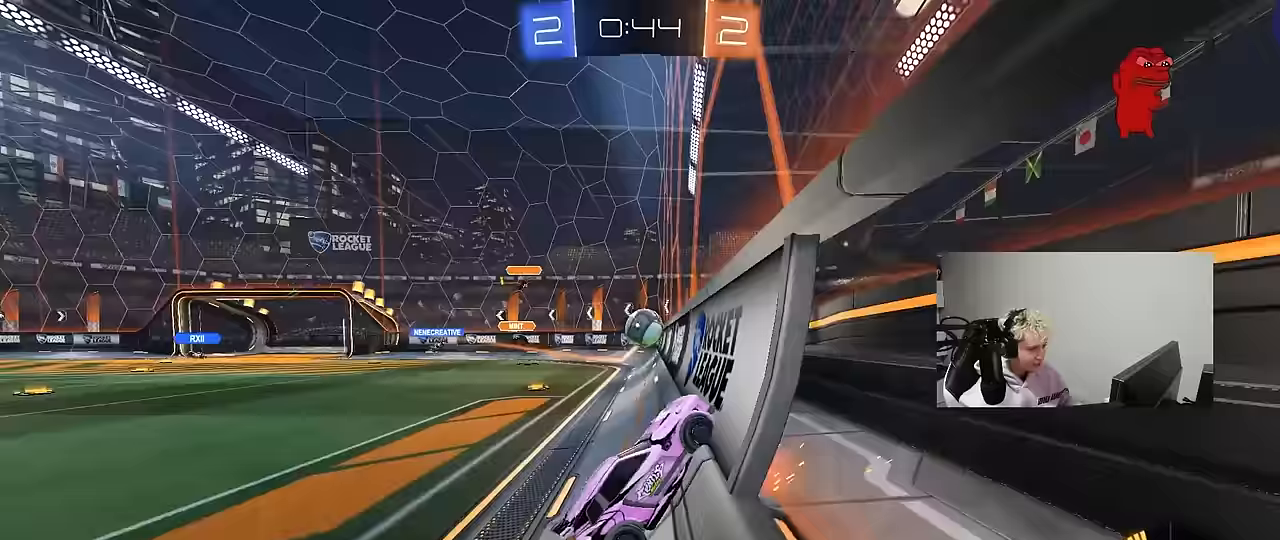
{"keys": ["w"], "mouse": [], "mouse_move": "still", "events": [[17, "a", "up"], [167, "a", "down"], [200, "a", "up"], [350, "mouse_left", "up"], [383, "a", "down"], [433, "a", "up"], [433, "w", "up"], [483, "w", "down"]]}
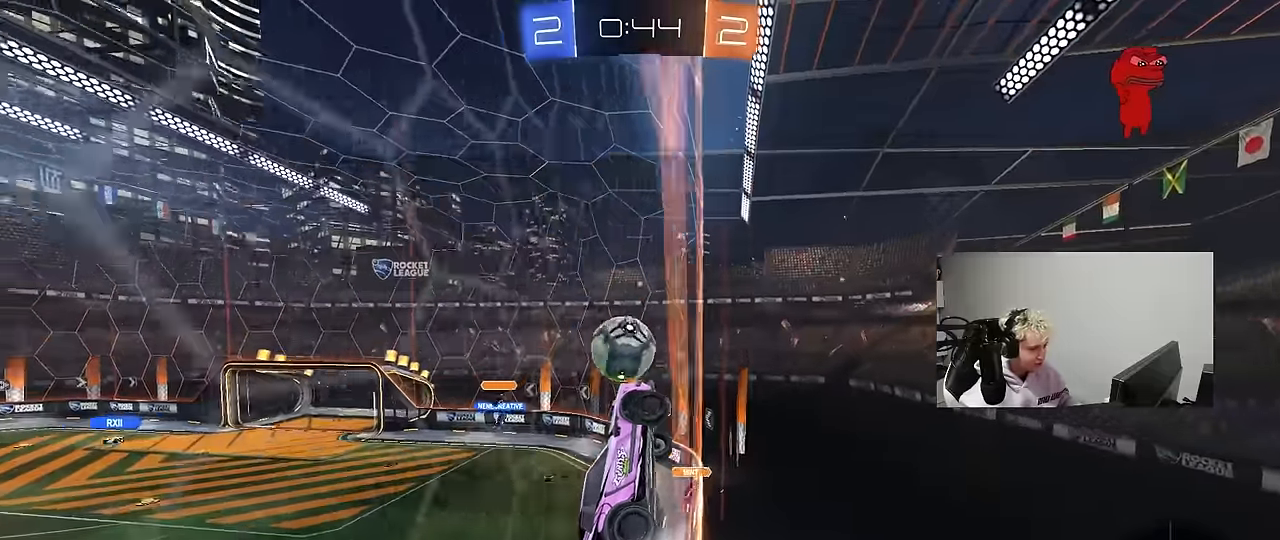
{"keys": ["a", "s"], "mouse": ["left", "right"], "mouse_move": "left", "events": [[83, "d", "down"], [133, "w", "up"], [183, "mouse_right", "down"], [183, "s", "down"], [267, "a", "down"], [367, "a", "up"], [367, "d", "up"], [417, "mouse_right", "up"], [417, "s", "up"], [450, "mouse_left", "down"], [450, "mouse_right", "down"], [500, "a", "down"], [500, "s", "down"]]}
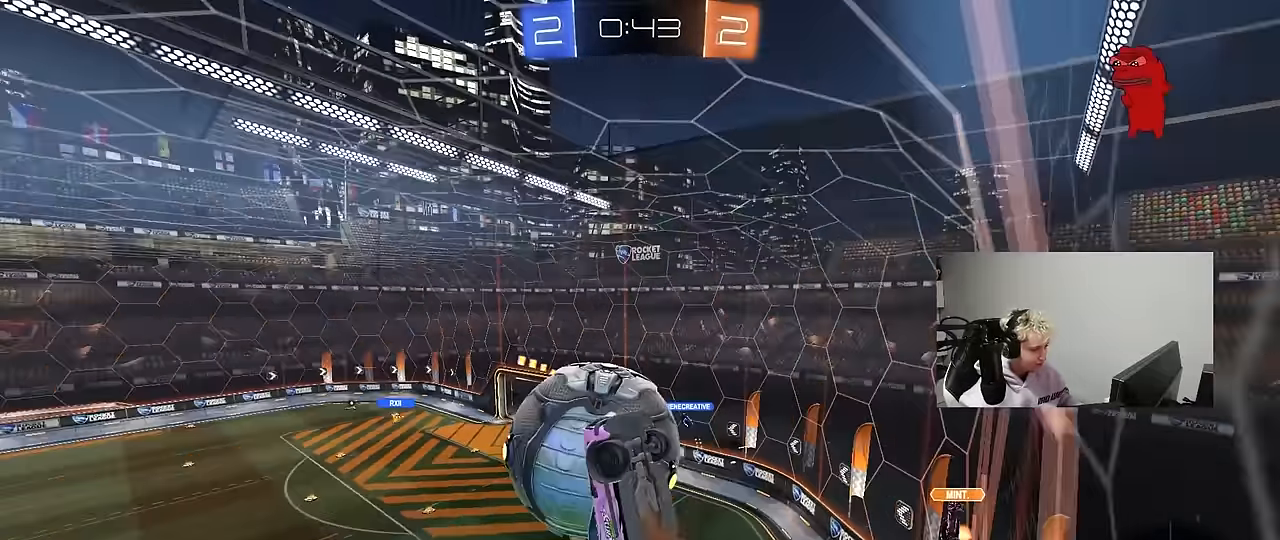
{"keys": ["a"], "mouse": ["left"], "mouse_move": "right", "events": [[183, "mouse_right", "up"], [383, "s", "up"]]}
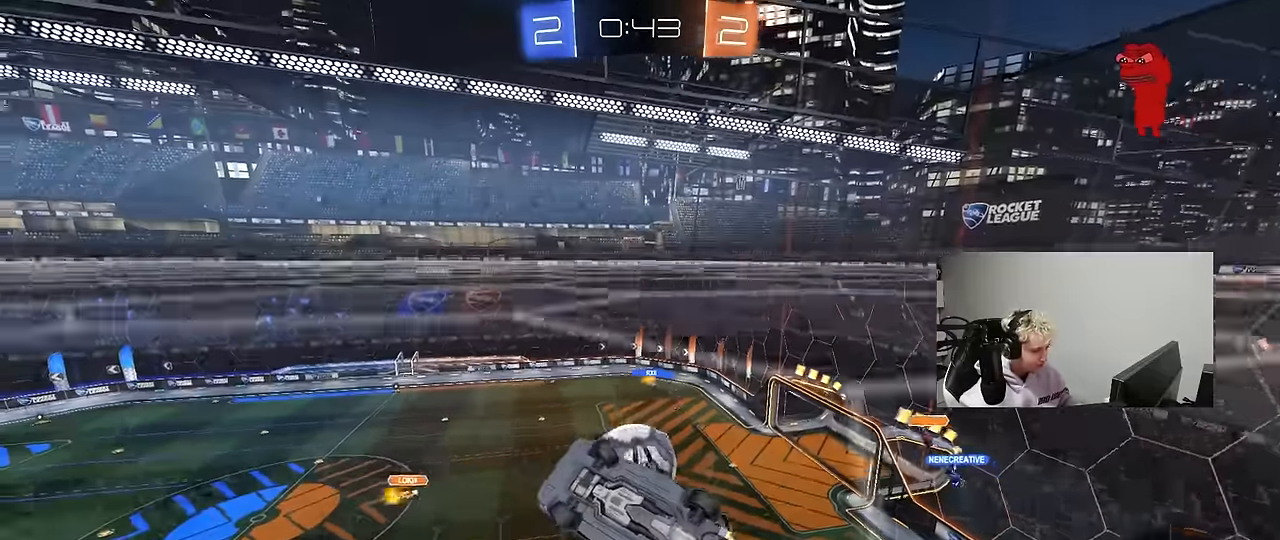
{"keys": [], "mouse": [], "mouse_move": "still", "events": [[117, "mouse_left", "up"], [117, "w", "down"], [433, "a", "up"], [433, "w", "up"]]}
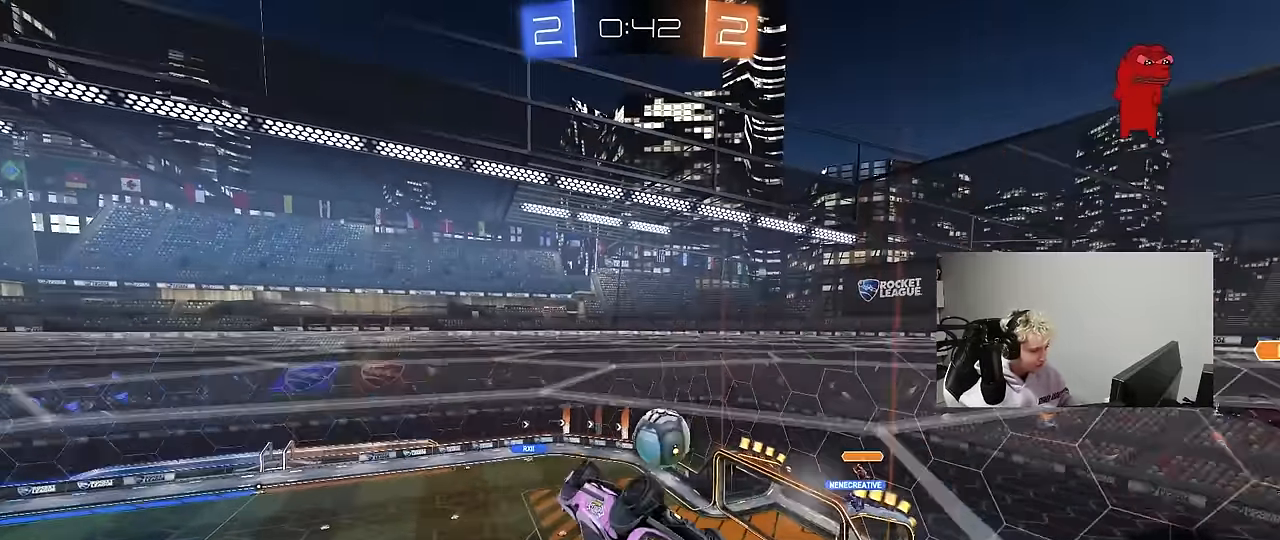
{"keys": ["d", "shift"], "mouse": [], "mouse_move": "still", "events": [[83, "d", "down"], [267, "shift", "down"]]}
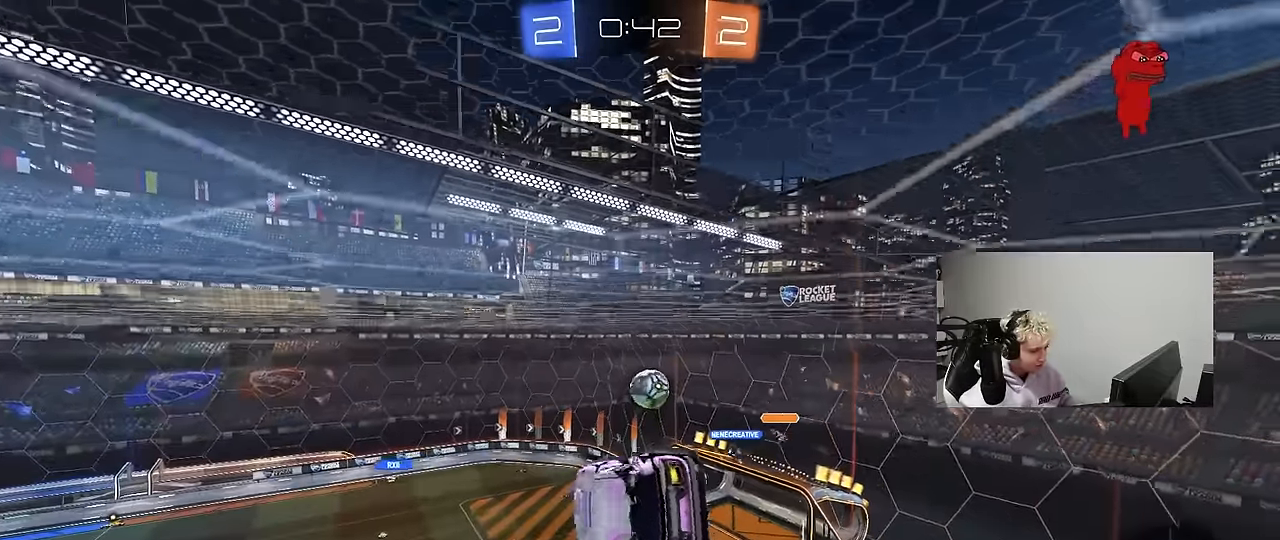
{"keys": ["a", "s"], "mouse": ["left"], "mouse_move": "down-left", "events": [[100, "w", "down"], [133, "shift", "up"], [233, "w", "up"], [333, "mouse_left", "down"], [383, "d", "up"], [417, "a", "down"], [467, "s", "down"]]}
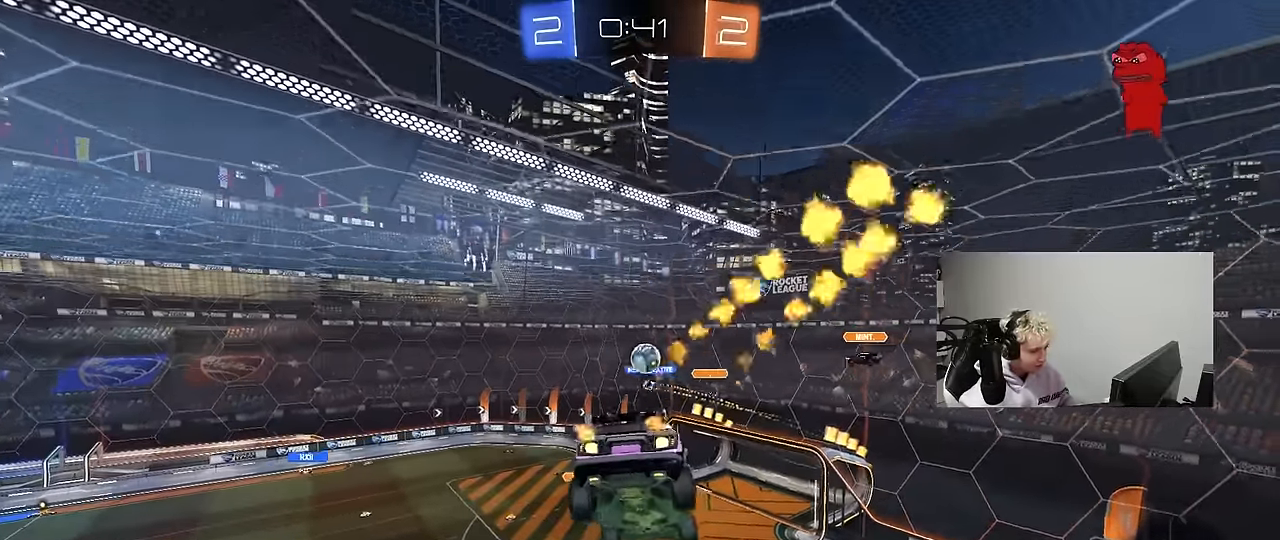
{"keys": ["a", "s"], "mouse": [], "mouse_move": "still", "events": [[150, "a", "up"], [200, "s", "up"], [400, "mouse_left", "up"], [433, "a", "down"], [433, "s", "down"]]}
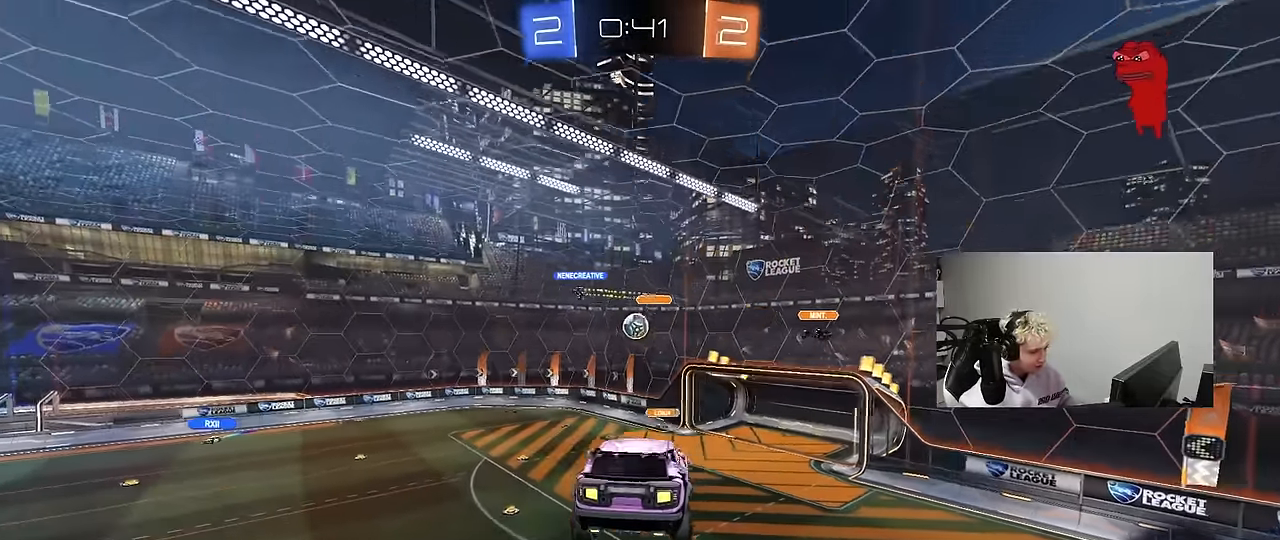
{"keys": ["w"], "mouse": ["right"], "mouse_move": "still", "events": [[133, "s", "up"], [167, "a", "up"], [317, "w", "down"], [500, "mouse_right", "down"]]}
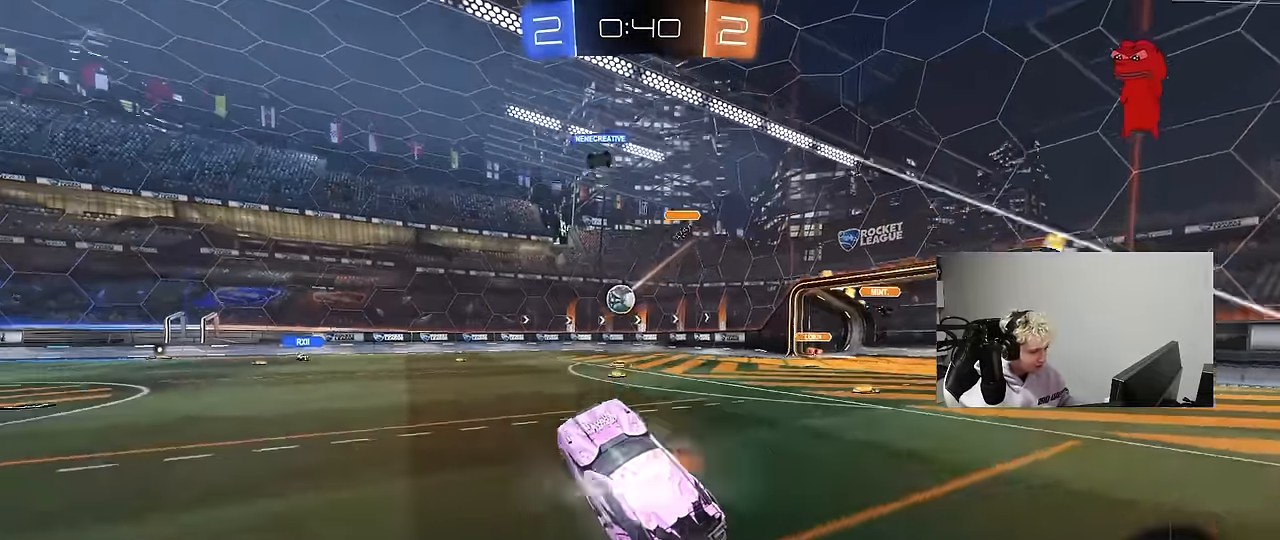
{"keys": ["d", "w"], "mouse": [], "mouse_move": "still", "events": [[100, "a", "down"], [100, "w", "up"], [133, "mouse_right", "up"], [133, "s", "down"], [333, "s", "up"], [417, "a", "up"], [467, "d", "down"], [467, "w", "down"]]}
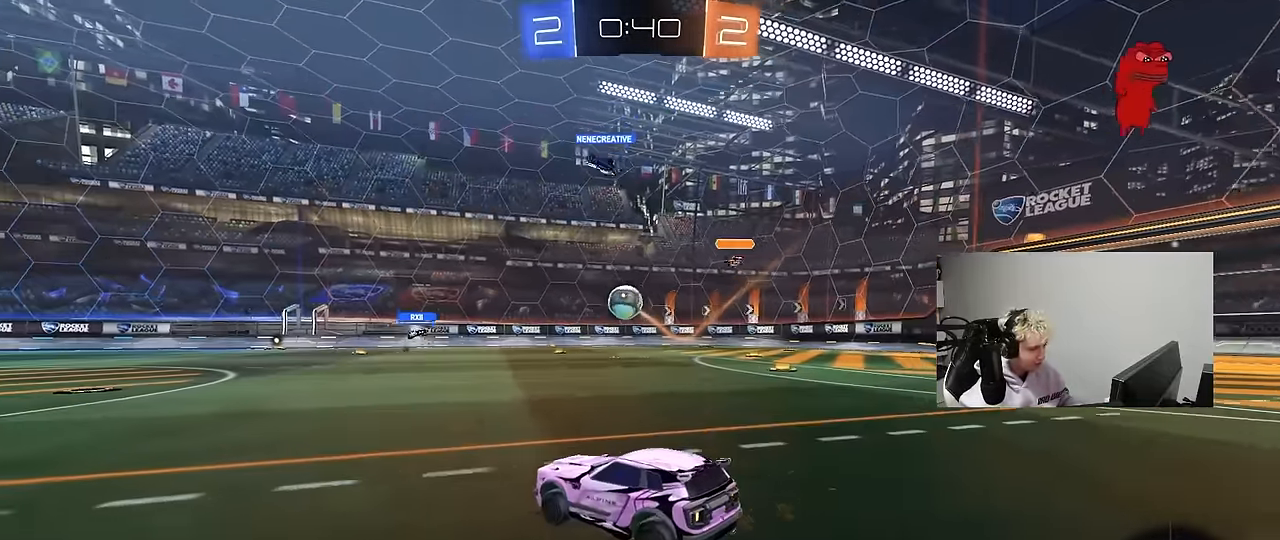
{"keys": ["d"], "mouse": [], "mouse_move": "still", "events": [[67, "shift", "down"], [200, "shift", "up"], [350, "d", "up"], [350, "w", "up"], [433, "d", "down"]]}
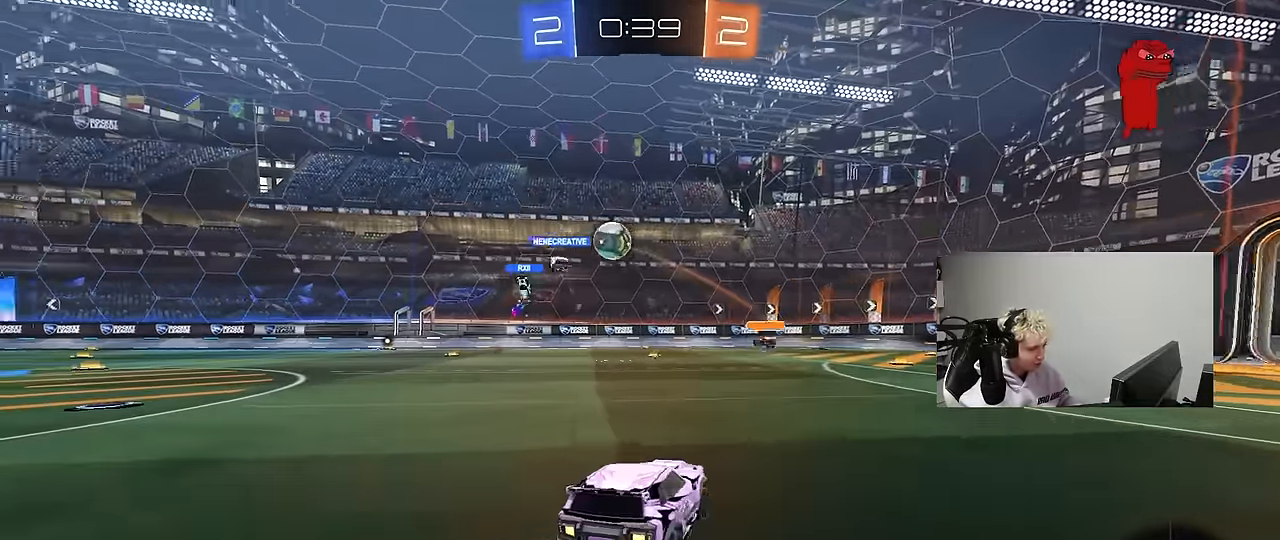
{"keys": ["a", "w"], "mouse": [], "mouse_move": "still", "events": [[167, "w", "down"], [217, "a", "down"], [217, "d", "up"], [417, "shift", "down"], [500, "shift", "up"]]}
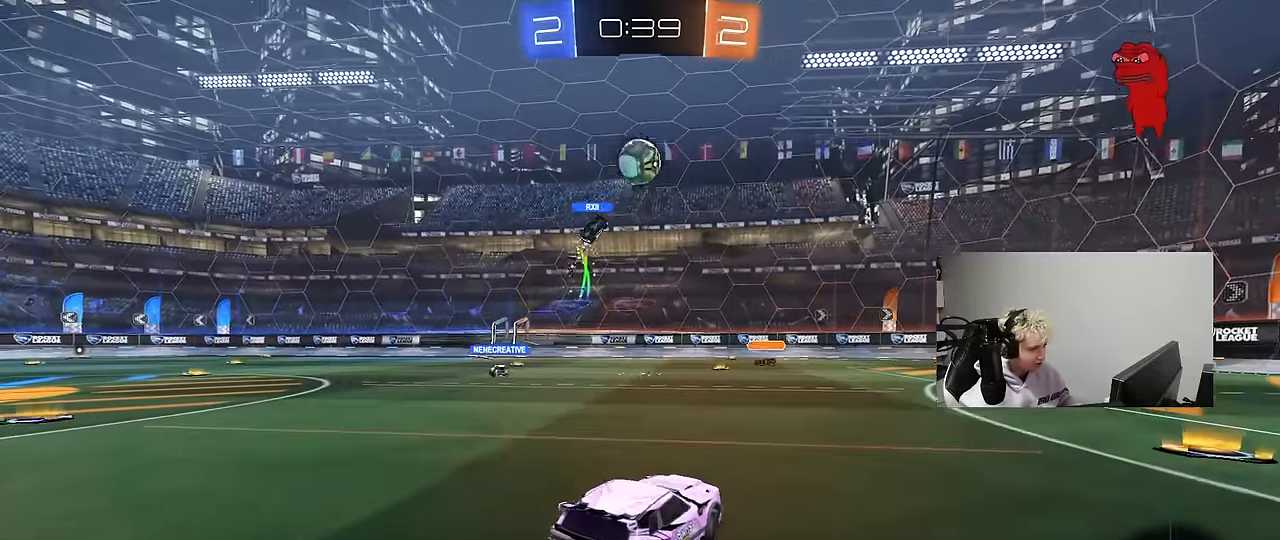
{"keys": ["a", "space", "w"], "mouse": [], "mouse_move": "still", "events": [[467, "space", "down"]]}
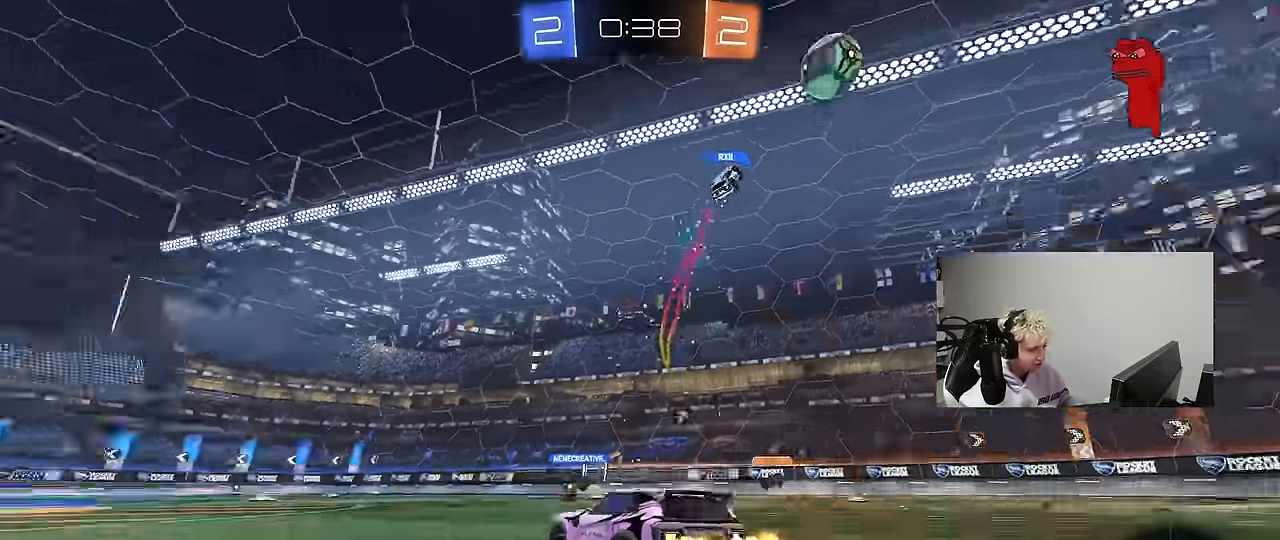
{"keys": ["w"], "mouse": [], "mouse_move": "still", "events": [[117, "space", "up"], [200, "a", "up"], [300, "a", "down"], [350, "space", "down"], [383, "a", "up"], [483, "space", "up"]]}
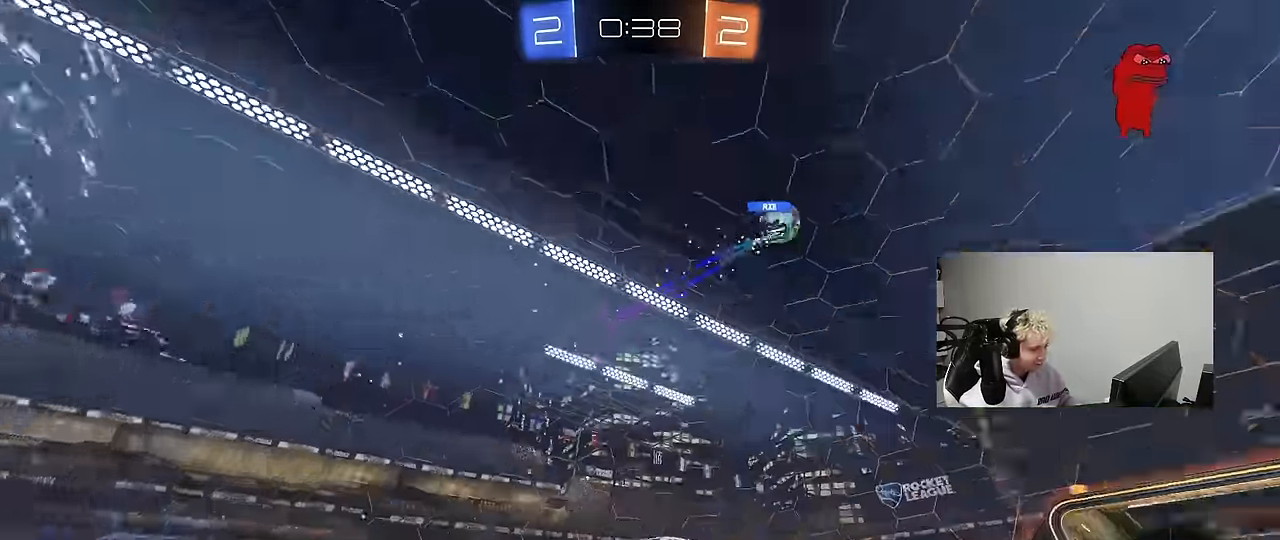
{"keys": ["a", "w"], "mouse": [], "mouse_move": "still", "events": [[83, "a", "down"], [83, "shift", "down"], [217, "shift", "up"]]}
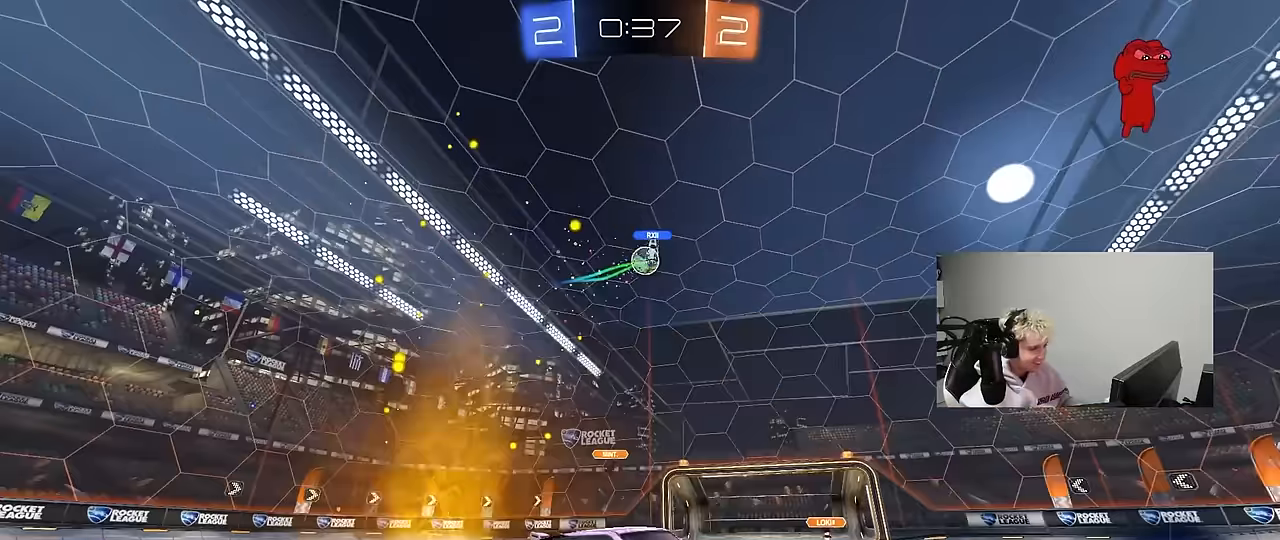
{"keys": ["w"], "mouse": [], "mouse_move": "still", "events": [[233, "a", "up"], [283, "d", "down"], [383, "d", "up"]]}
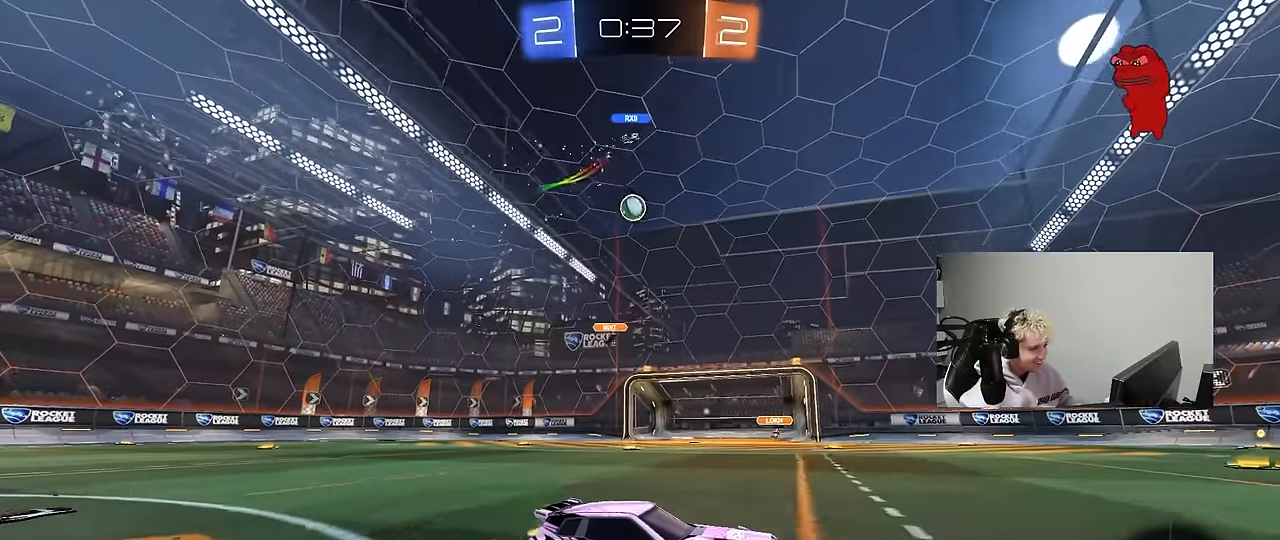
{"keys": ["a", "w"], "mouse": [], "mouse_move": "still", "events": [[350, "d", "down"], [433, "d", "up"], [483, "a", "down"]]}
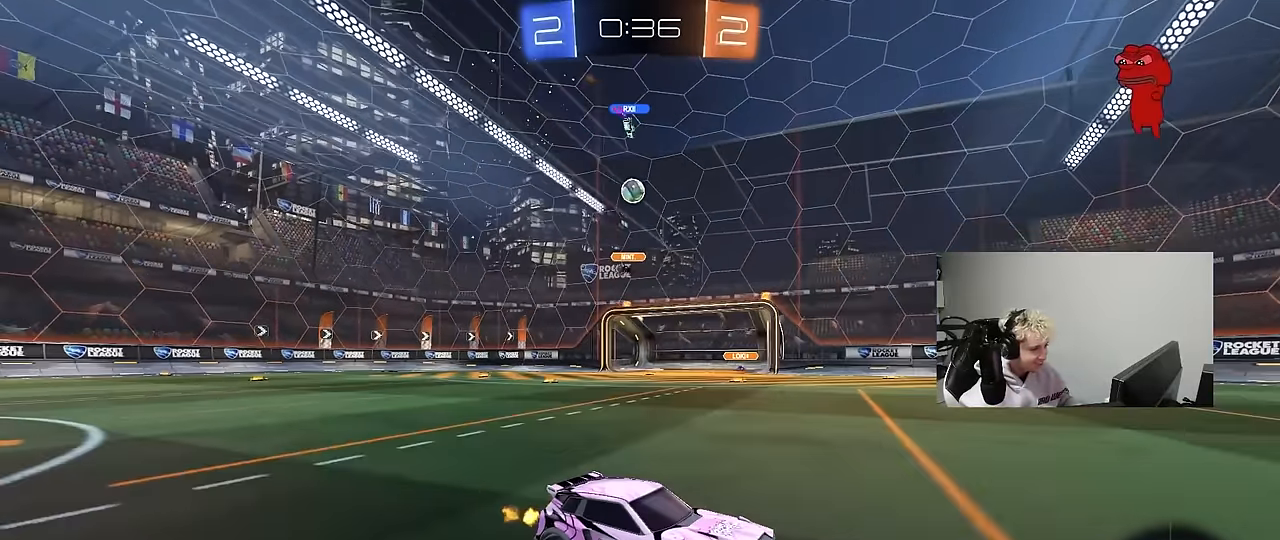
{"keys": ["w"], "mouse": [], "mouse_move": "still", "events": [[83, "shift", "down"], [167, "shift", "up"], [367, "a", "up"]]}
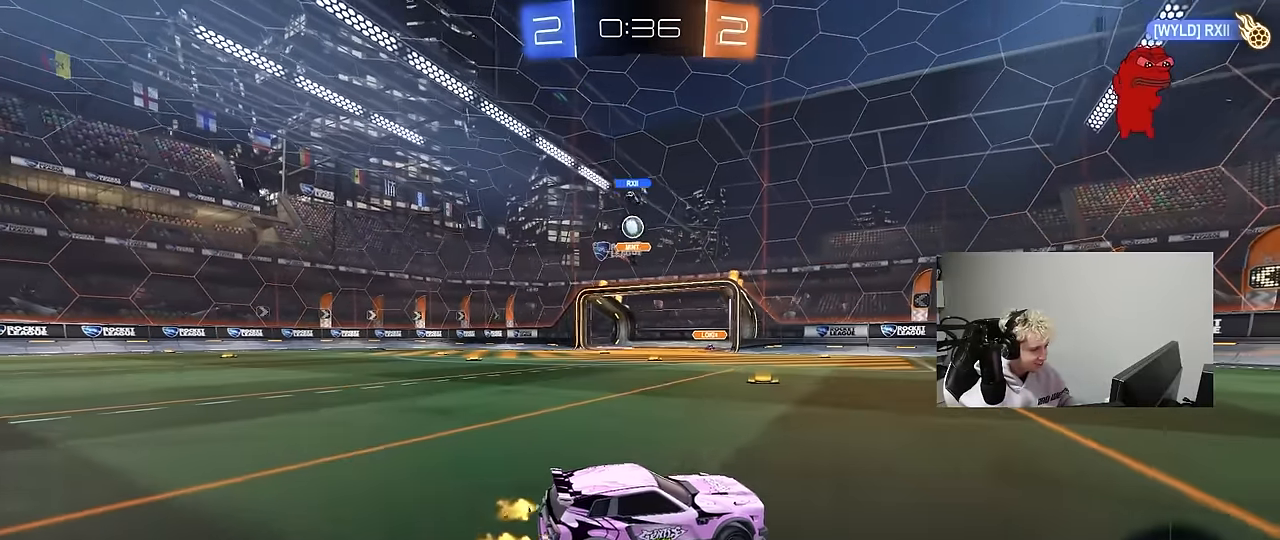
{"keys": ["a", "w"], "mouse": [], "mouse_move": "still", "events": [[100, "a", "down"], [150, "shift", "down"], [233, "shift", "up"]]}
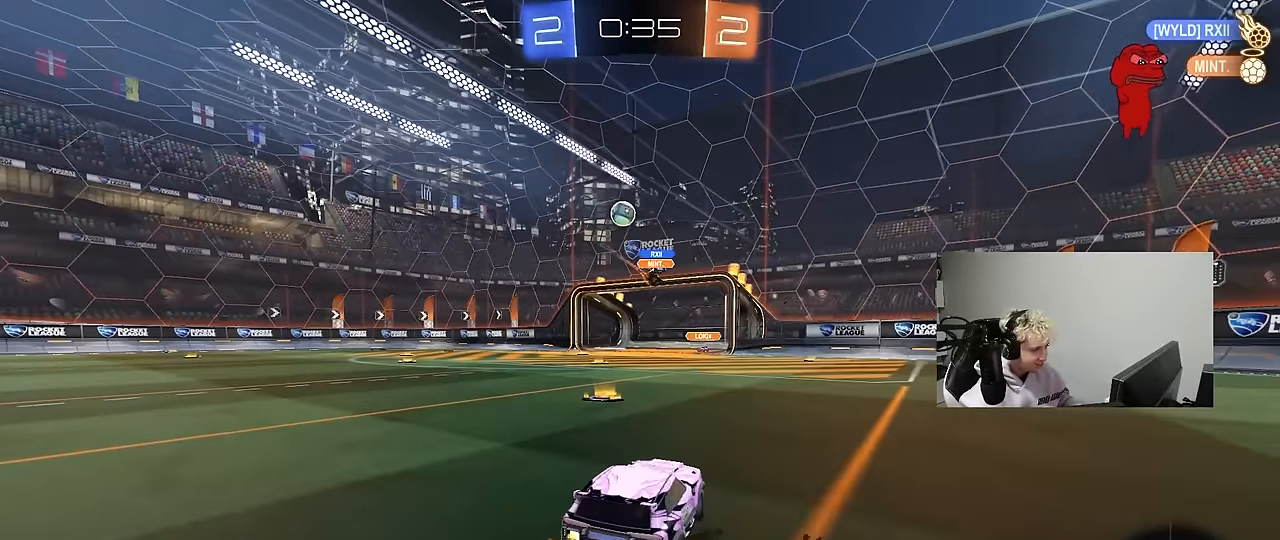
{"keys": ["a", "w"], "mouse": [], "mouse_move": "still", "events": [[200, "shift", "down"], [250, "shift", "up"], [250, "w", "up"], [350, "shift", "down"], [433, "shift", "up"], [433, "w", "down"]]}
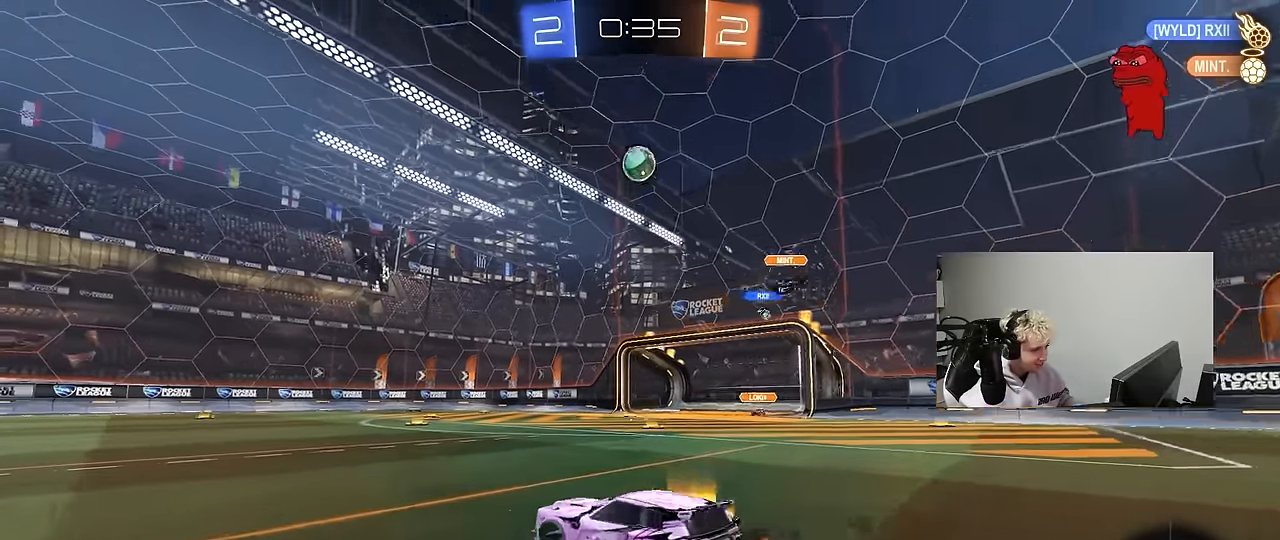
{"keys": ["a", "w"], "mouse": [], "mouse_move": "still", "events": [[33, "w", "up"], [83, "w", "down"]]}
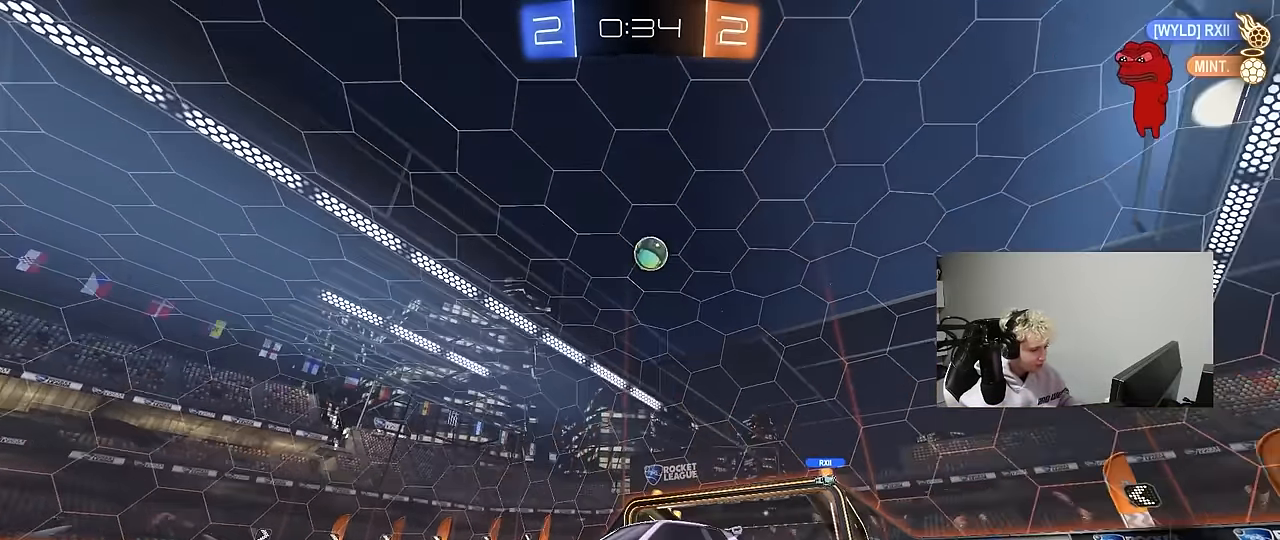
{"keys": ["a", "s", "shift", "space"], "mouse": [], "mouse_move": "up-right", "events": [[133, "a", "up"], [133, "d", "down"], [133, "mouse_left", "down"], [133, "mouse_right", "down"], [233, "a", "down"], [233, "d", "up"], [233, "mouse_right", "up"], [233, "shift", "down"], [283, "mouse_right", "down"], [333, "s", "down"], [383, "space", "down"], [383, "w", "up"], [417, "mouse_left", "up"], [417, "mouse_right", "up"]]}